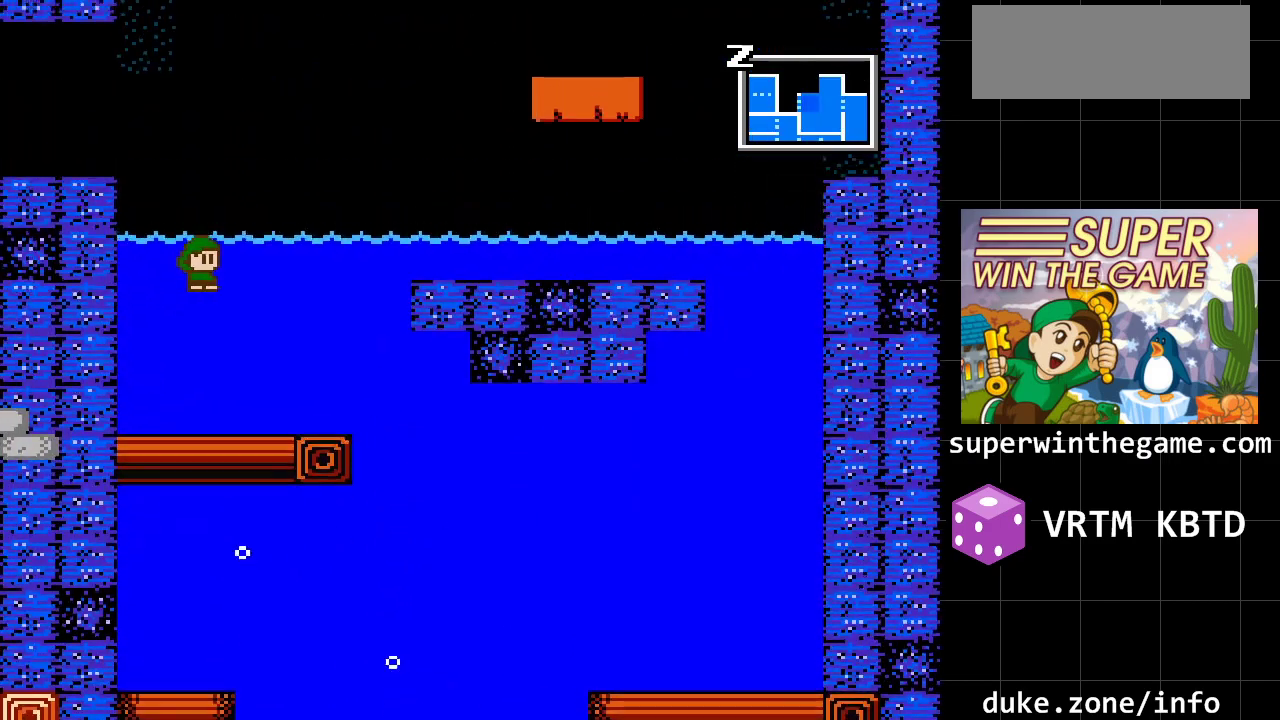
Gameplay with a controller (Xbox layout); each line is a JSON object with the inputs held at the frame after it. "events" lists button and stick changes between this image and that frame as [ms after this image, input, new state], when the widget could be followed in between. Not read: L1 L2 L3 R1 R2 R3.
{"buttons": ["DPAD_RIGHT"], "events": []}
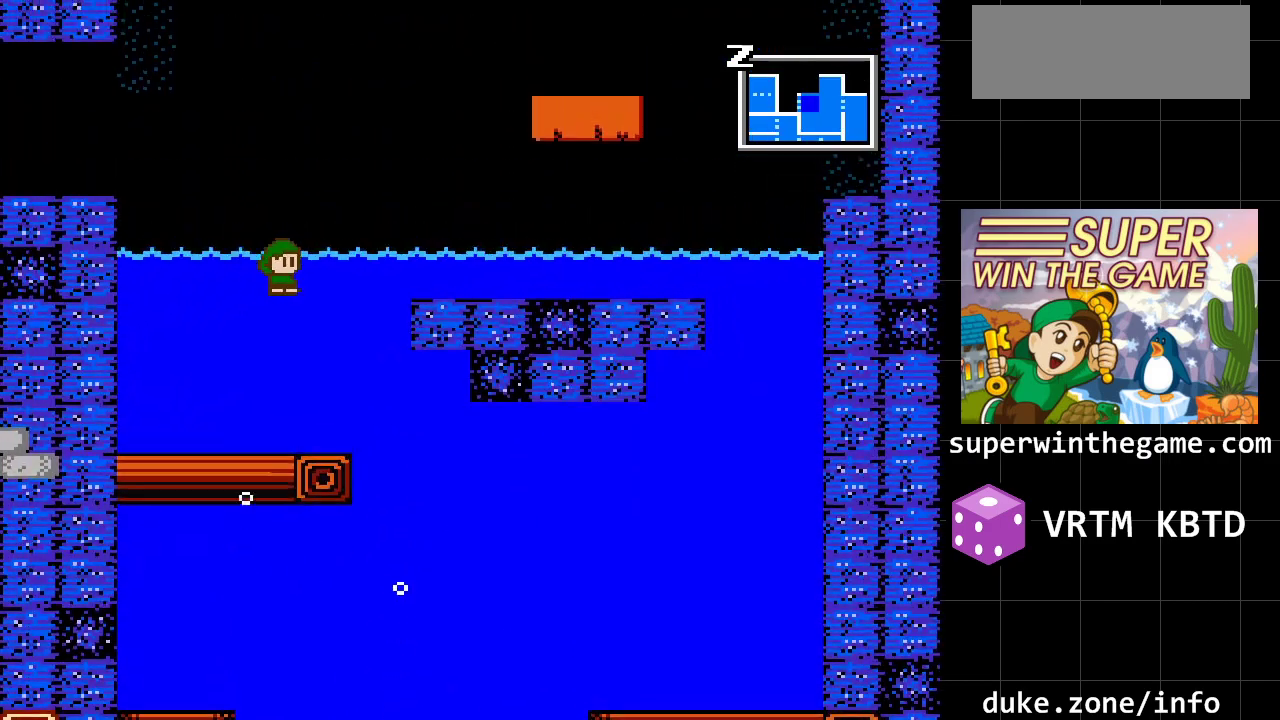
{"buttons": ["DPAD_LEFT"], "events": [[267, "DPAD_RIGHT", "up"], [400, "DPAD_LEFT", "down"]]}
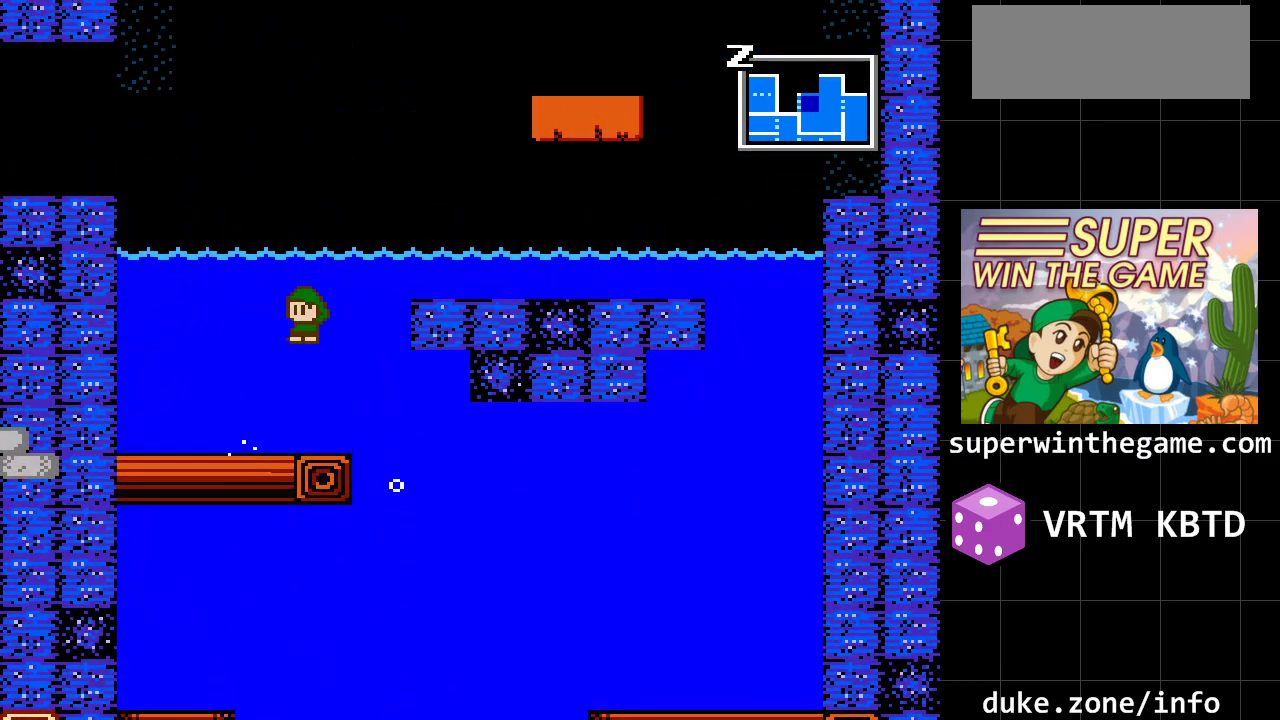
{"buttons": ["DPAD_RIGHT"], "events": [[83, "DPAD_LEFT", "up"], [417, "DPAD_RIGHT", "down"]]}
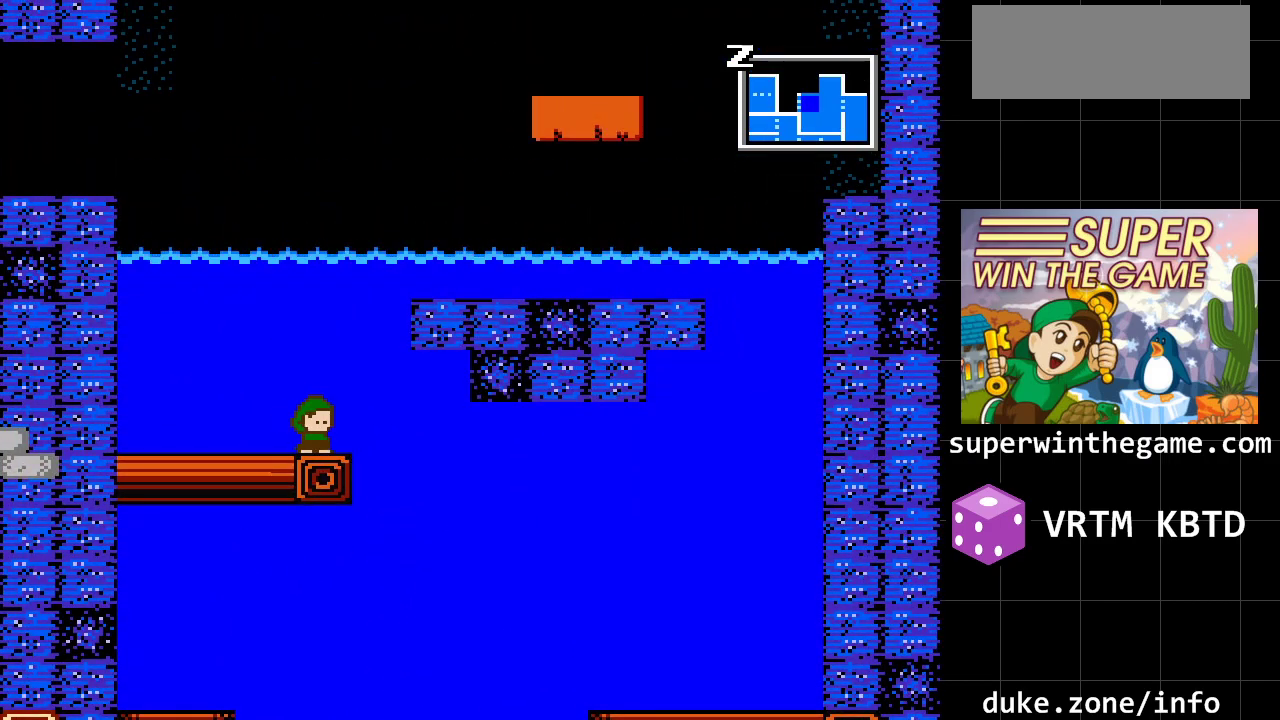
{"buttons": ["A", "DPAD_RIGHT"], "events": [[167, "A", "down"]]}
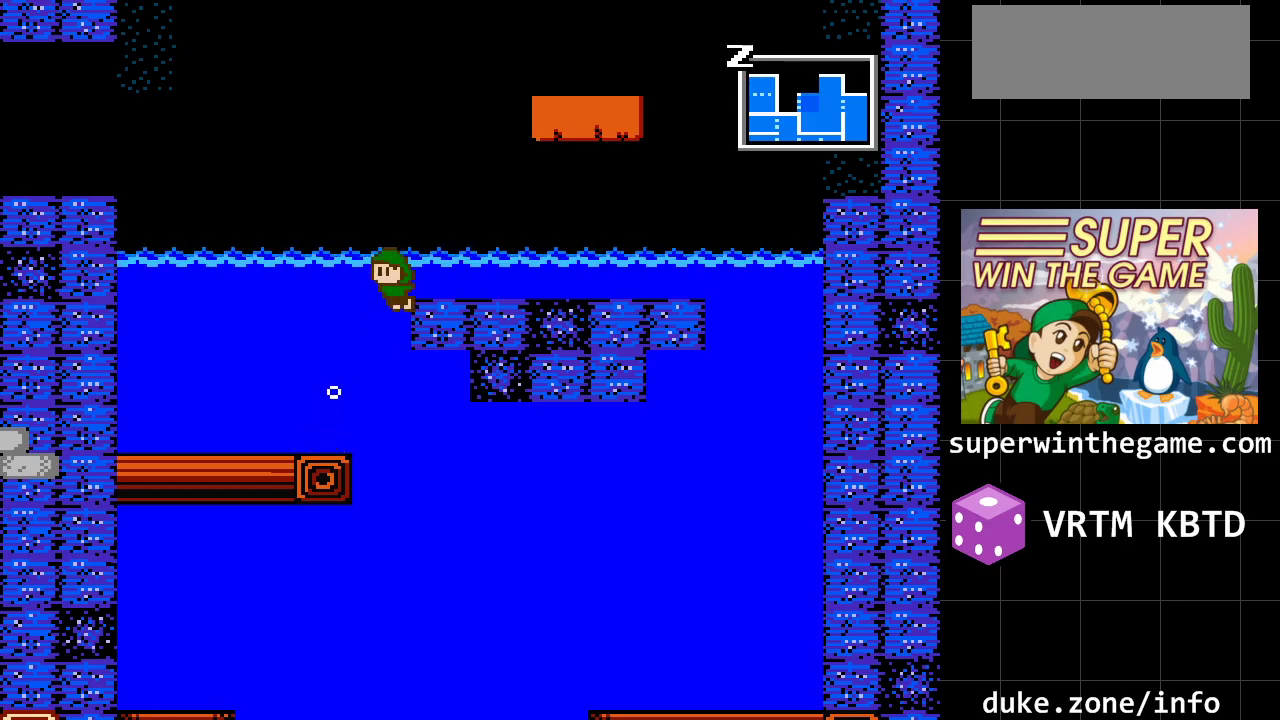
{"buttons": ["A", "DPAD_RIGHT"], "events": []}
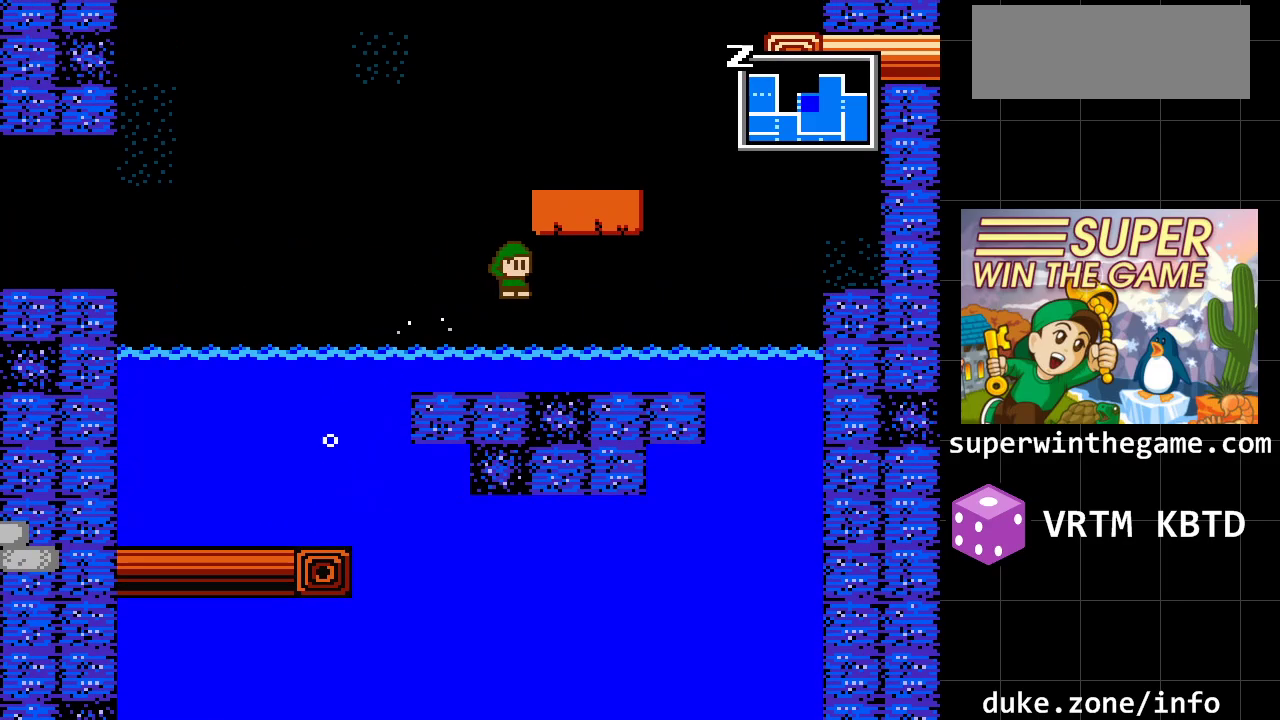
{"buttons": ["DPAD_RIGHT"], "events": [[33, "A", "up"]]}
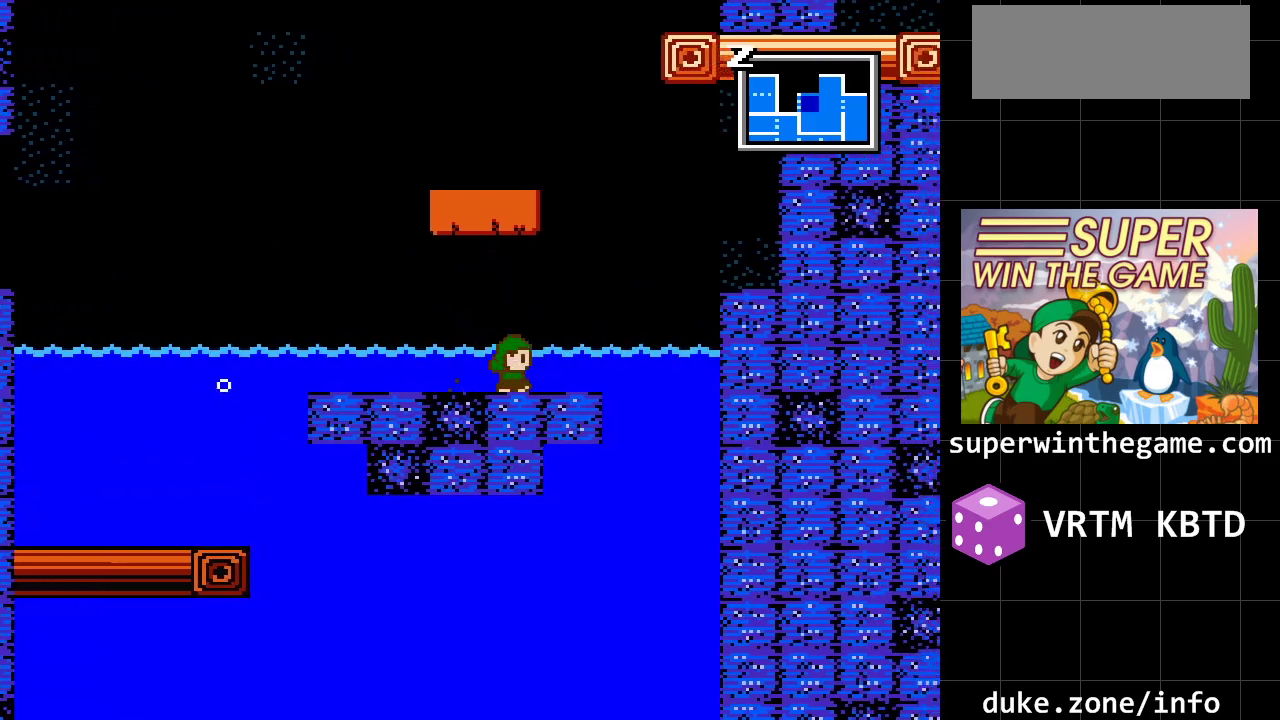
{"buttons": ["A", "DPAD_RIGHT"], "events": [[400, "A", "down"]]}
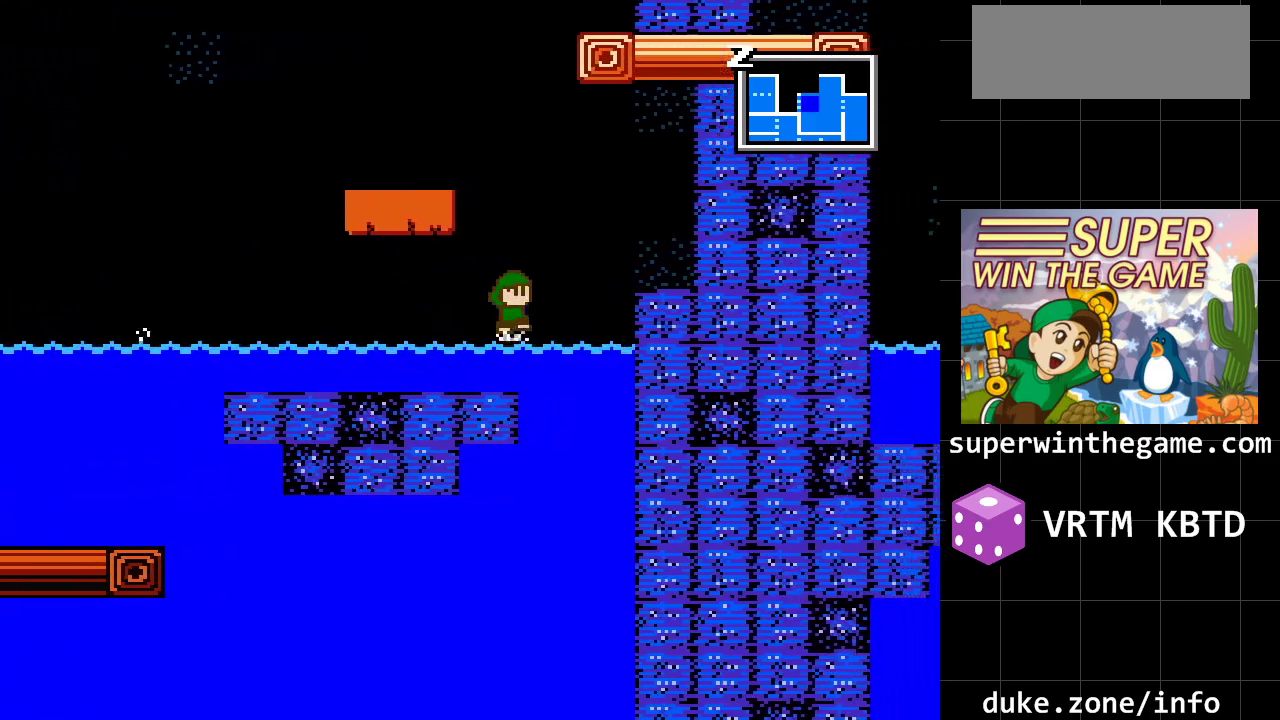
{"buttons": ["A", "DPAD_LEFT"], "events": [[217, "DPAD_RIGHT", "up"], [250, "A", "up"], [317, "DPAD_LEFT", "down"], [333, "A", "down"]]}
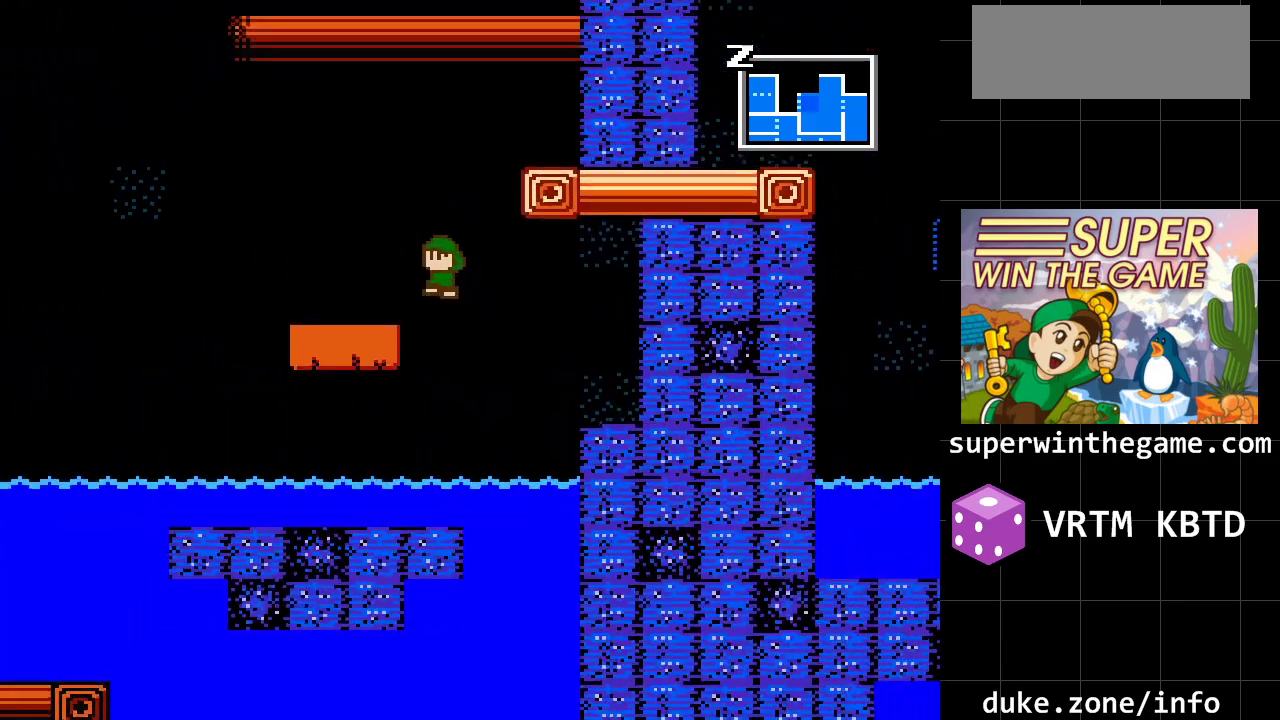
{"buttons": ["A", "DPAD_RIGHT"], "events": [[167, "A", "up"], [233, "DPAD_LEFT", "up"], [350, "DPAD_RIGHT", "down"], [417, "A", "down"]]}
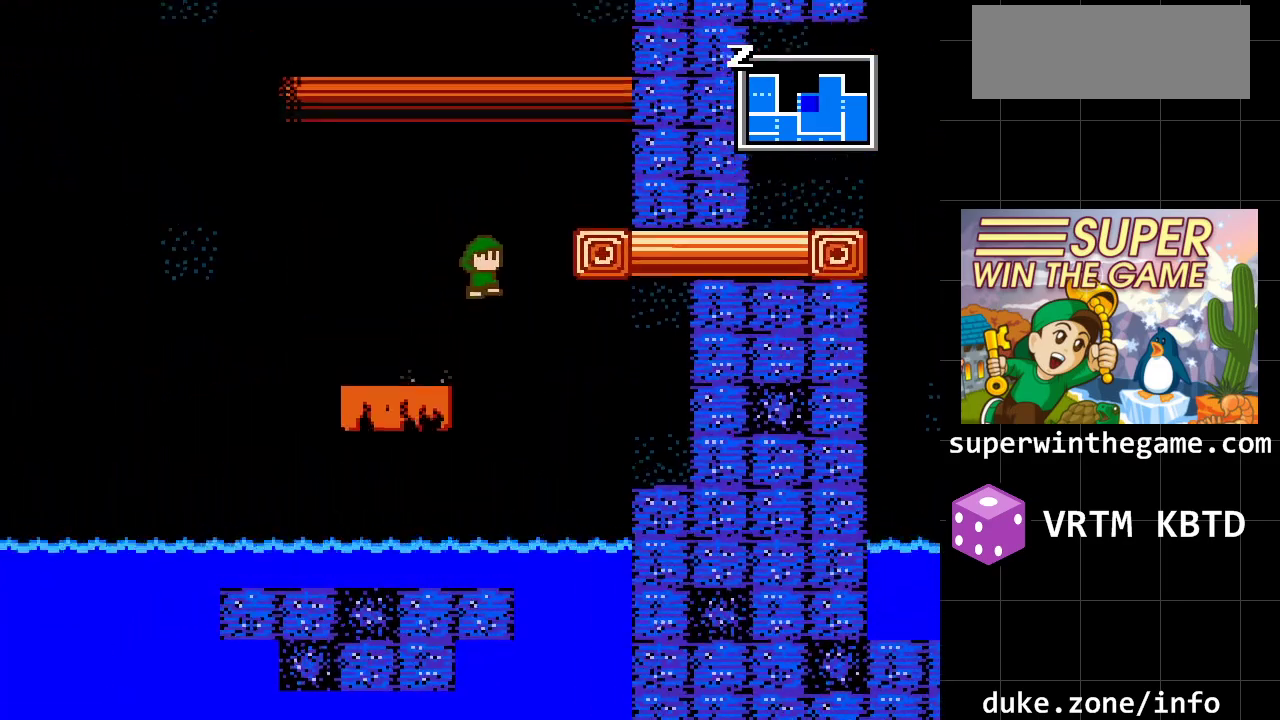
{"buttons": [], "events": [[117, "A", "up"], [200, "A", "down"], [300, "A", "up"], [433, "DPAD_RIGHT", "up"]]}
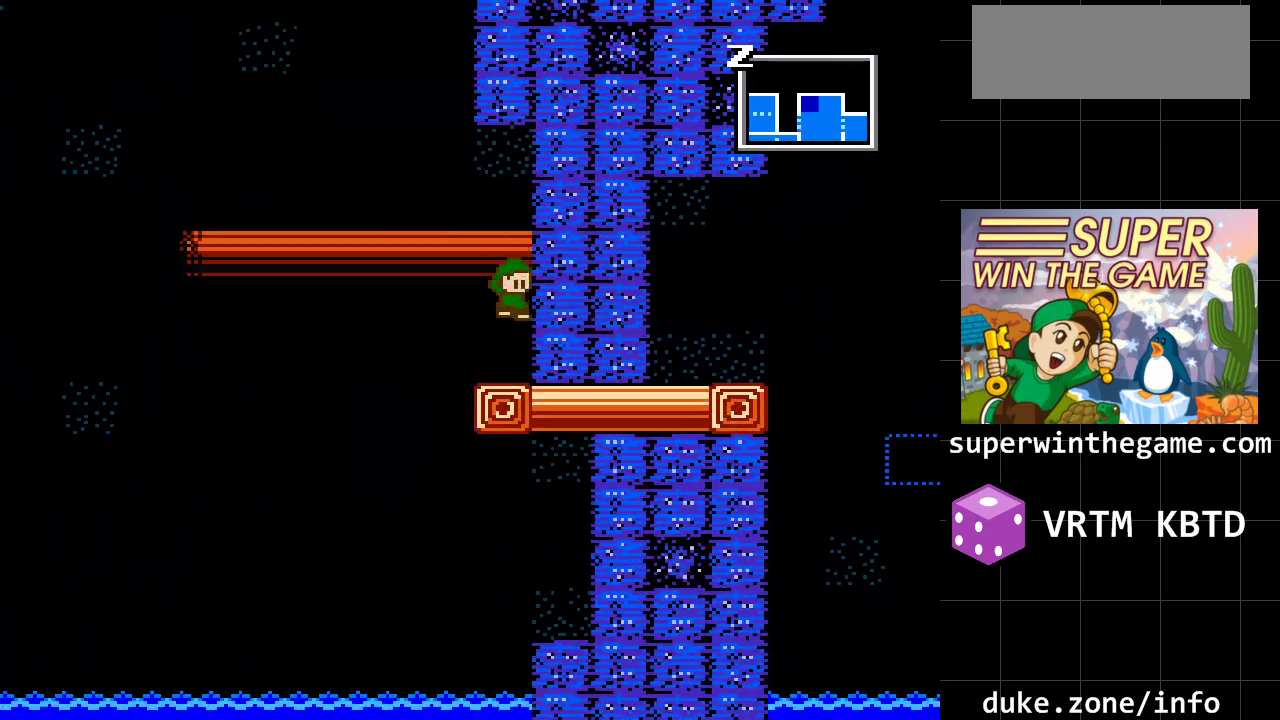
{"buttons": ["A", "DPAD_LEFT"], "events": [[250, "A", "down"], [417, "DPAD_LEFT", "down"]]}
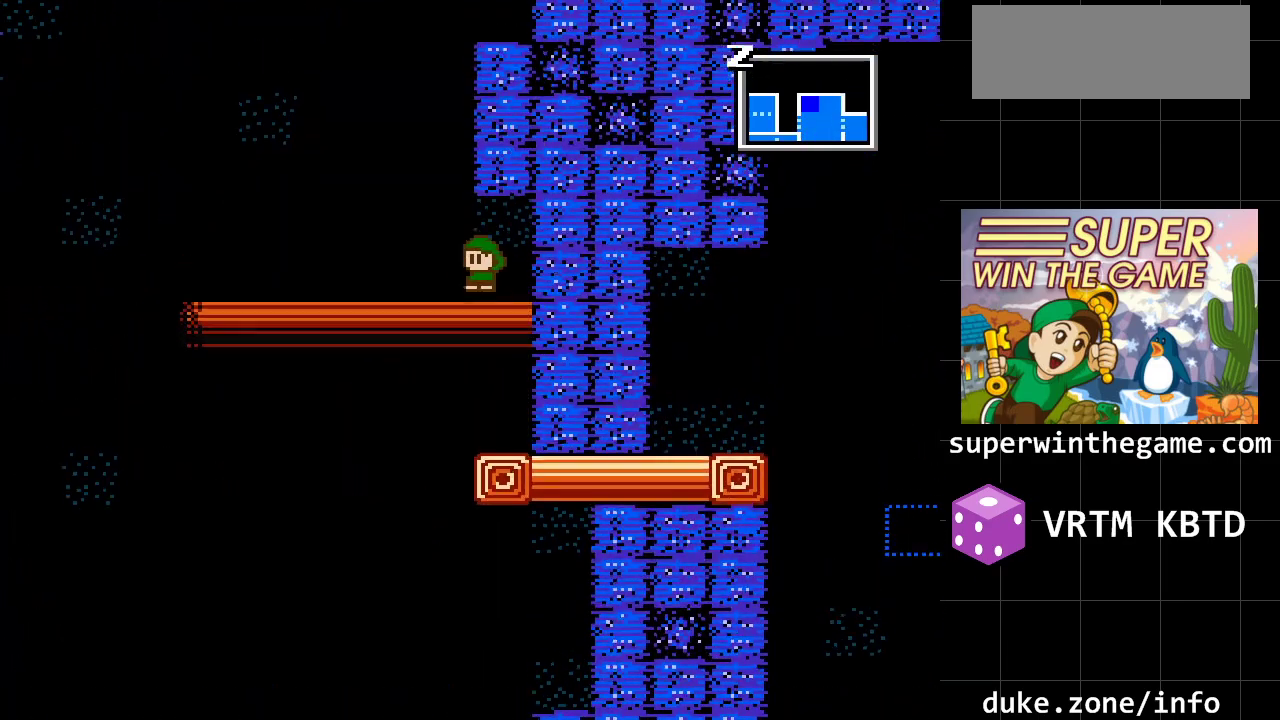
{"buttons": ["A", "DPAD_LEFT"], "events": [[100, "A", "up"], [417, "A", "down"]]}
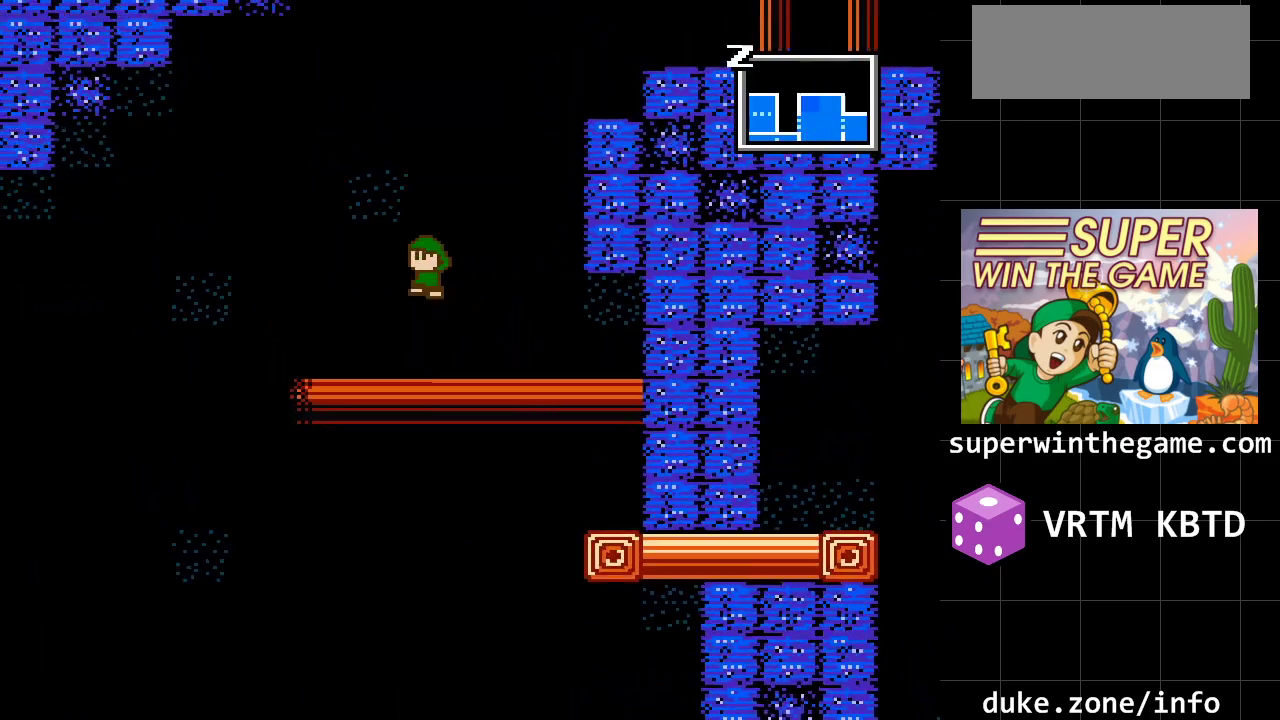
{"buttons": ["DPAD_LEFT"], "events": [[183, "A", "up"], [233, "A", "down"], [500, "A", "up"]]}
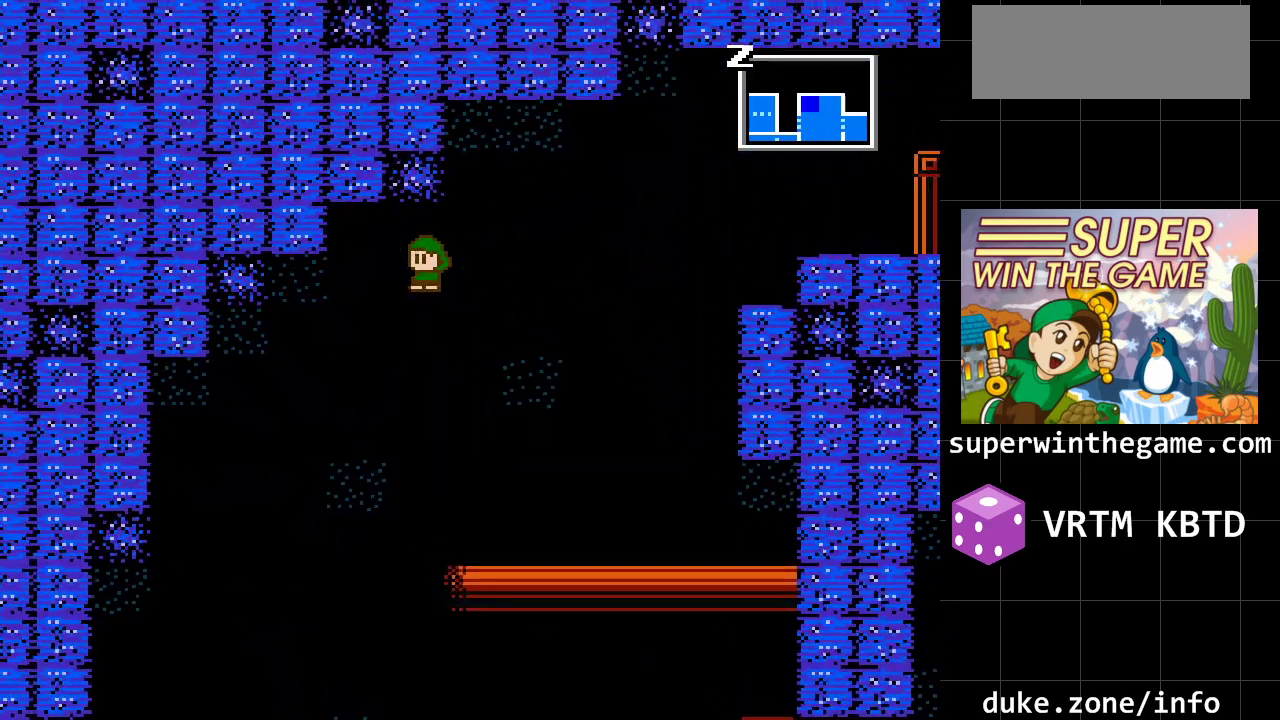
{"buttons": [], "events": [[33, "DPAD_LEFT", "up"], [100, "DPAD_RIGHT", "down"], [383, "DPAD_RIGHT", "up"]]}
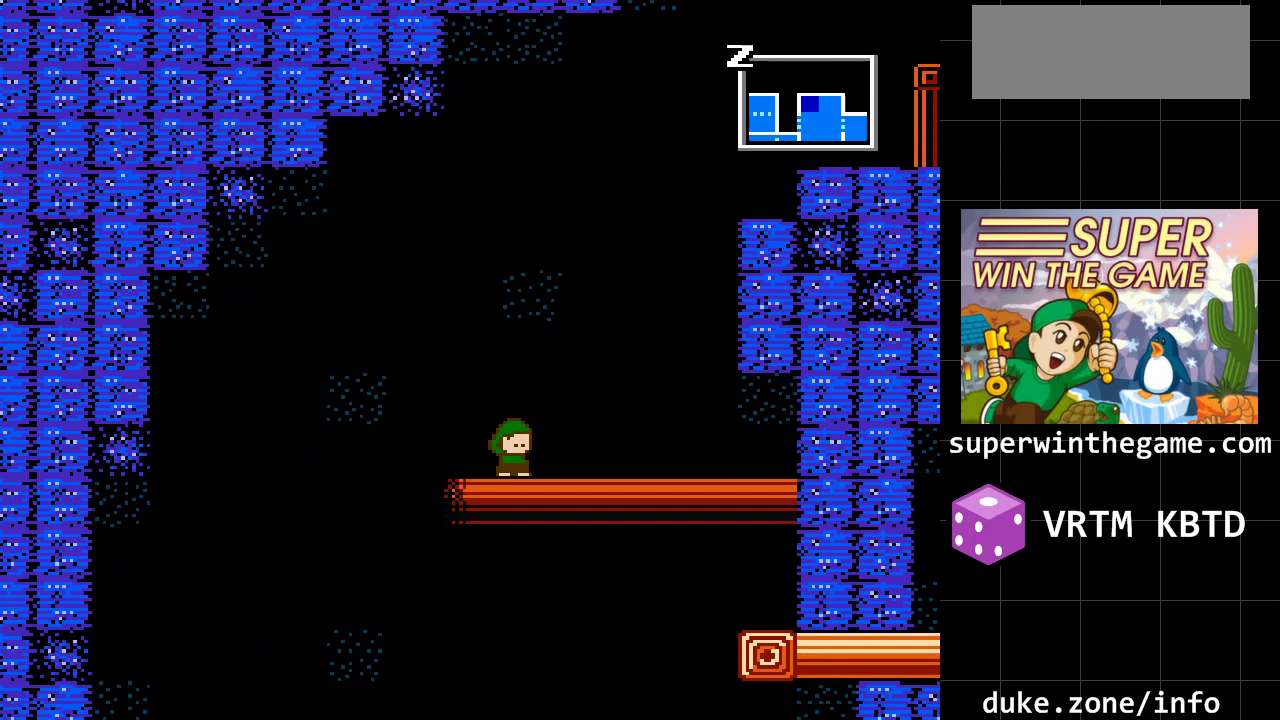
{"buttons": ["DPAD_LEFT"], "events": [[33, "DPAD_LEFT", "down"], [267, "A", "down"], [483, "A", "up"]]}
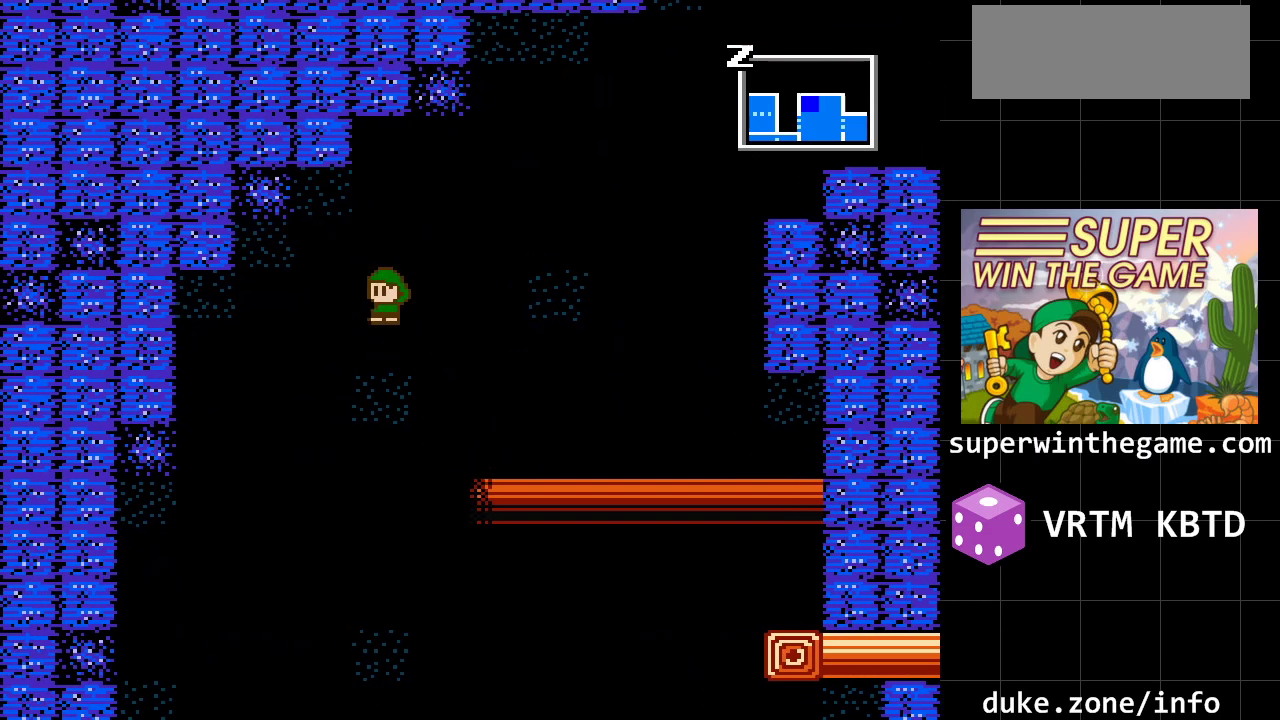
{"buttons": ["DPAD_LEFT"], "events": []}
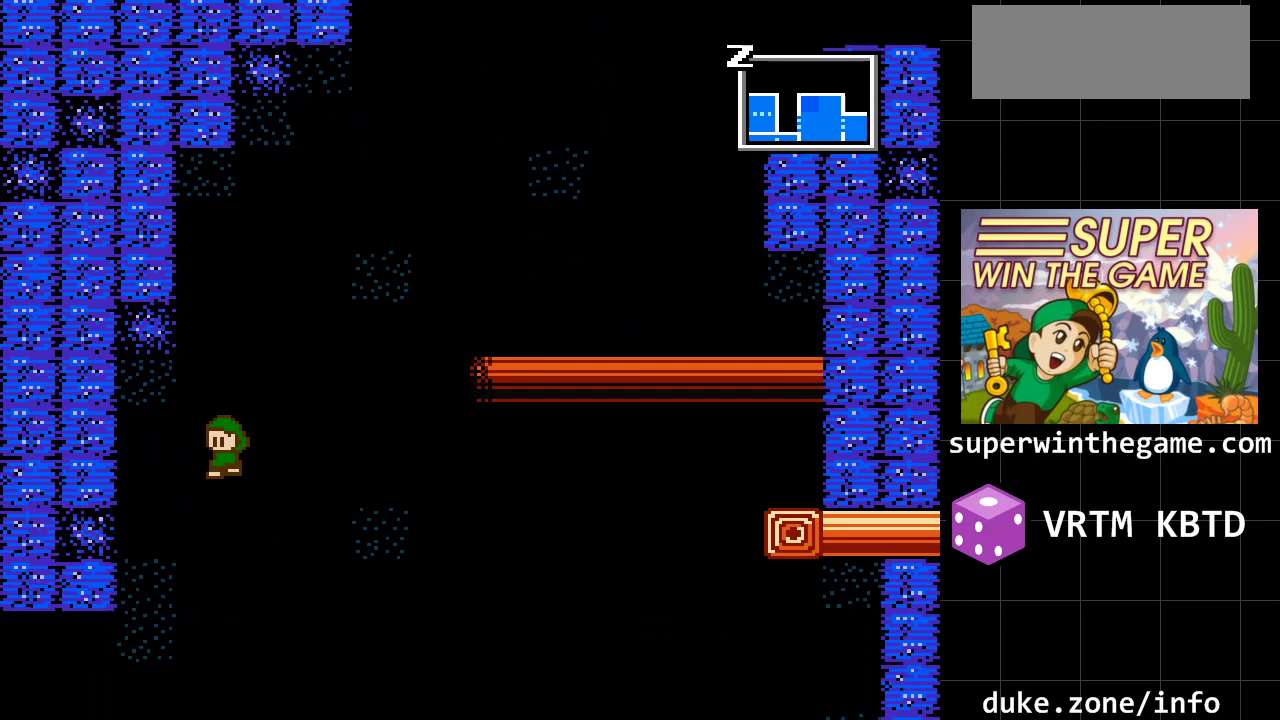
{"buttons": ["DPAD_LEFT"], "events": [[233, "A", "down"], [350, "A", "up"]]}
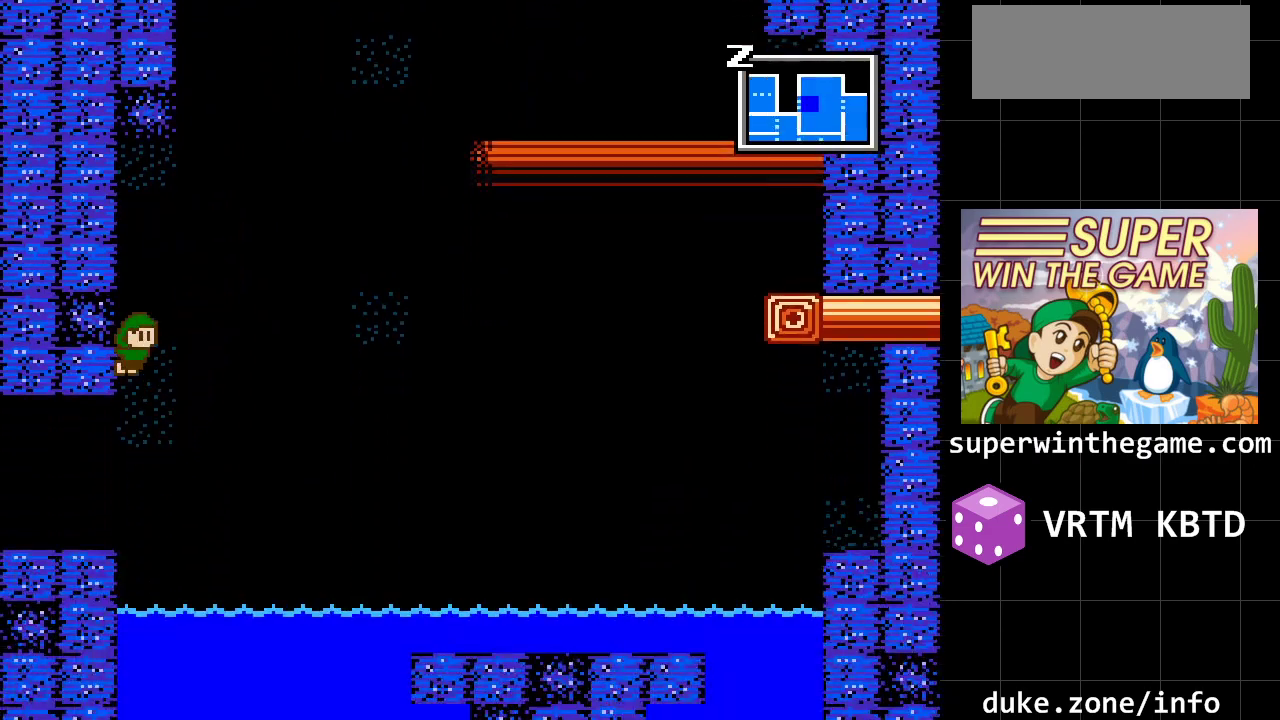
{"buttons": ["DPAD_LEFT"], "events": []}
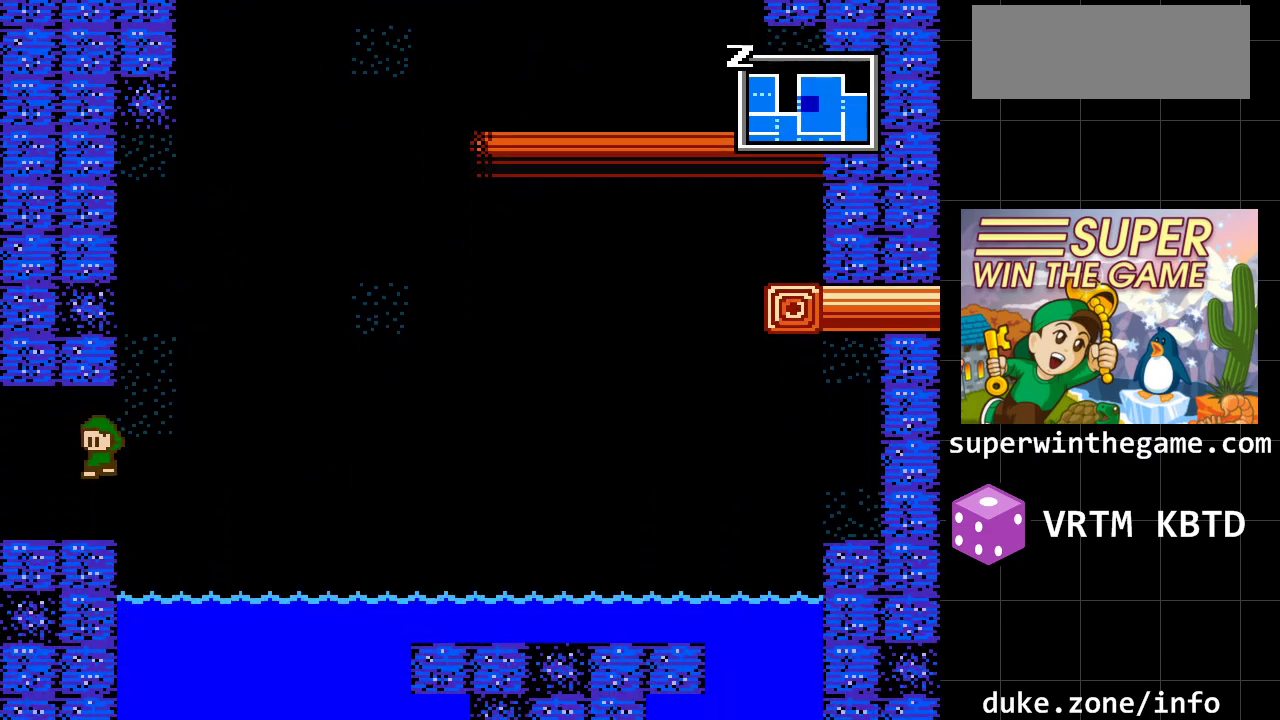
{"buttons": ["DPAD_LEFT"], "events": []}
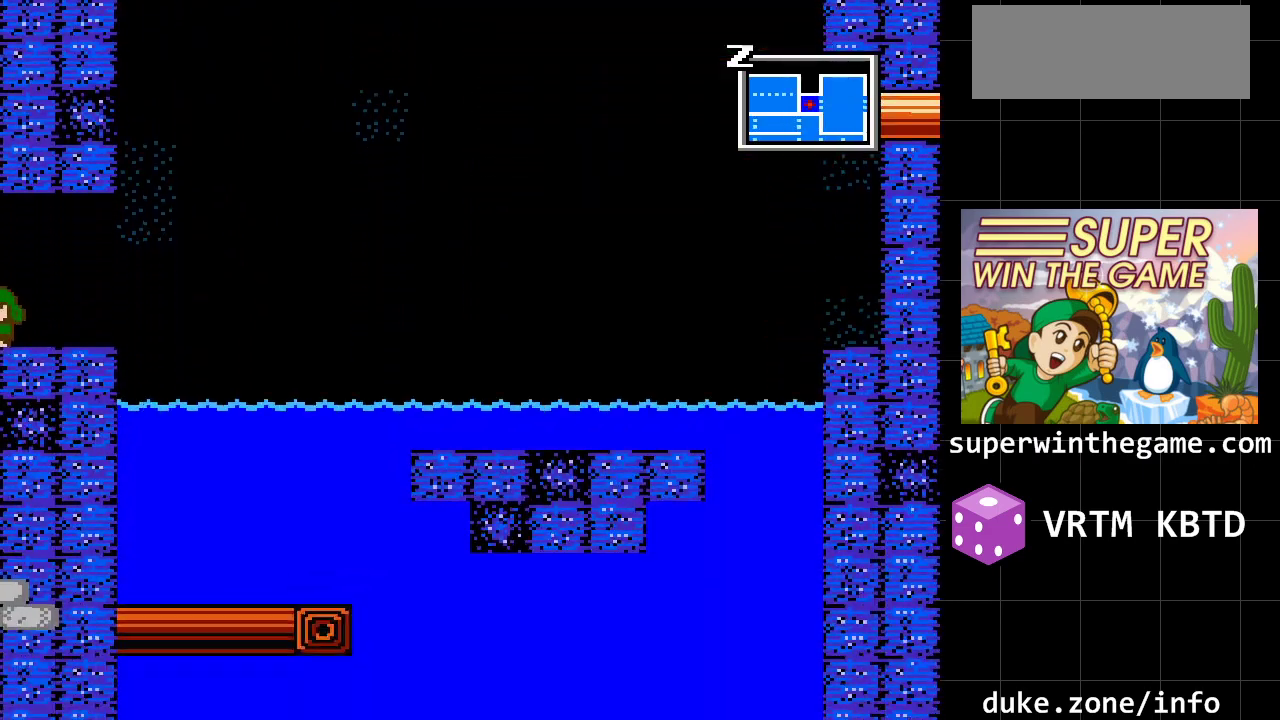
{"buttons": [], "events": [[200, "DPAD_LEFT", "up"]]}
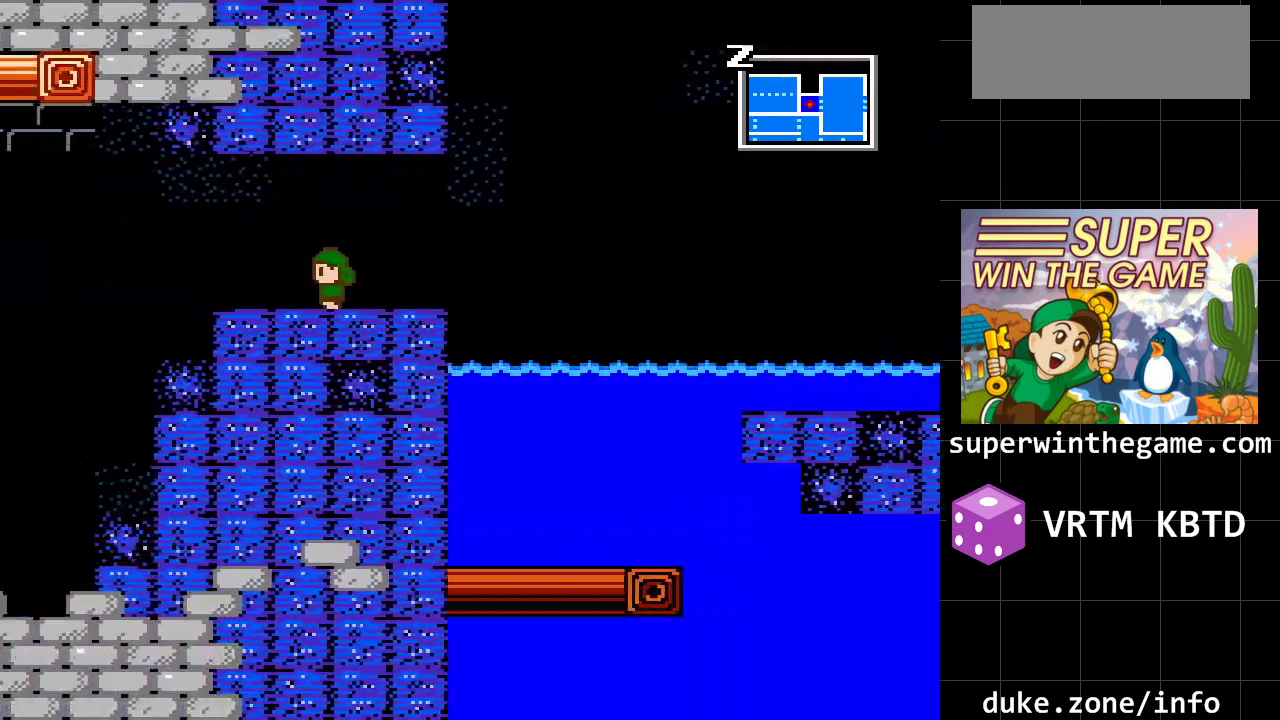
{"buttons": [], "events": []}
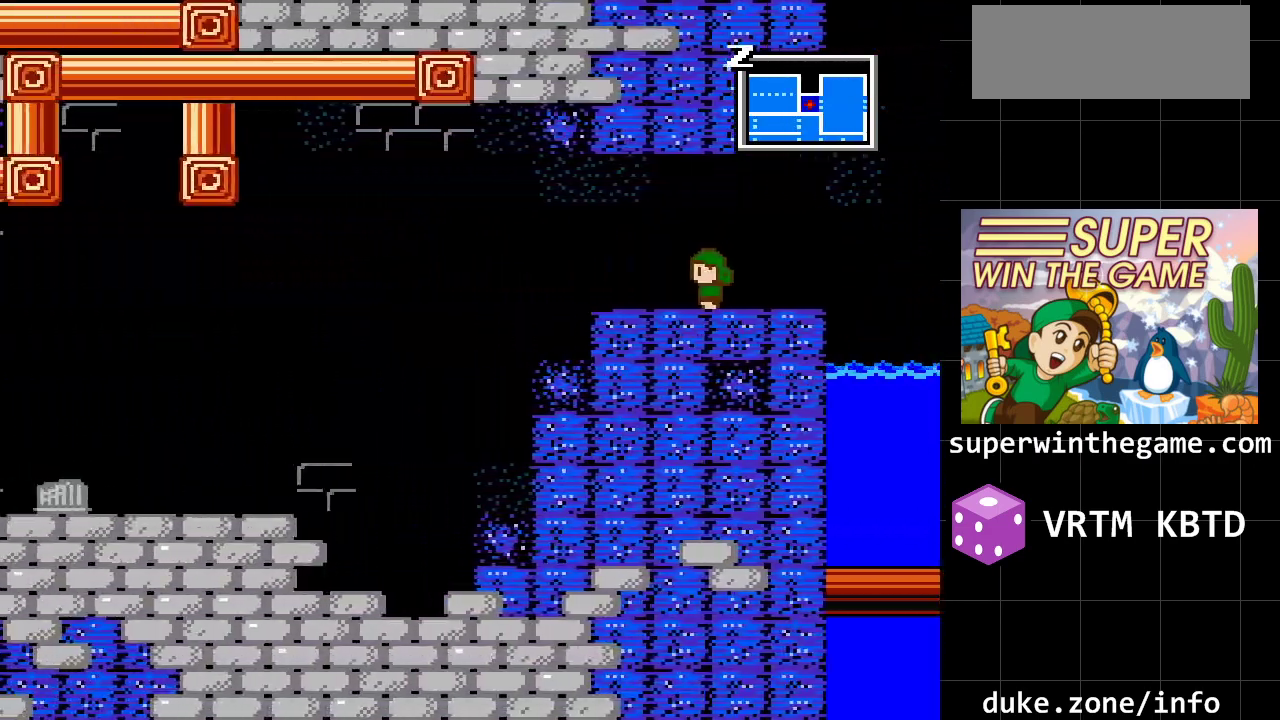
{"buttons": ["DPAD_LEFT"], "events": [[100, "DPAD_LEFT", "down"]]}
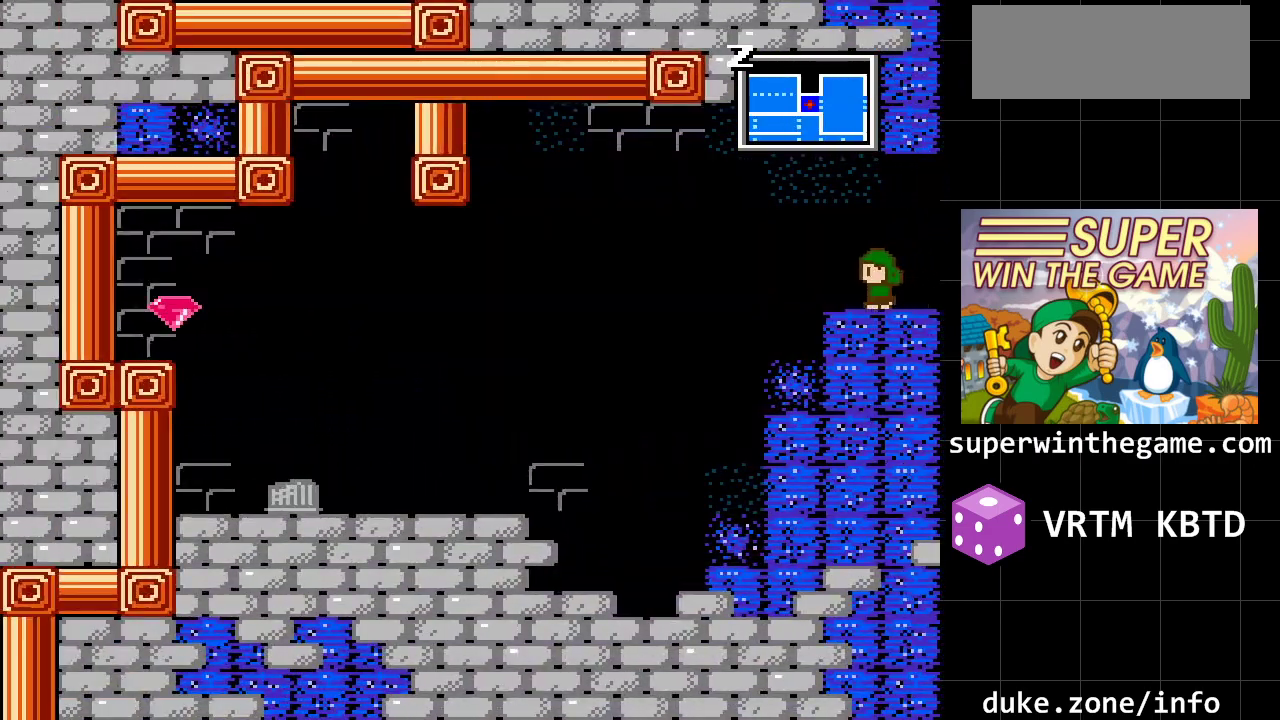
{"buttons": ["A", "DPAD_LEFT"], "events": [[333, "A", "down"]]}
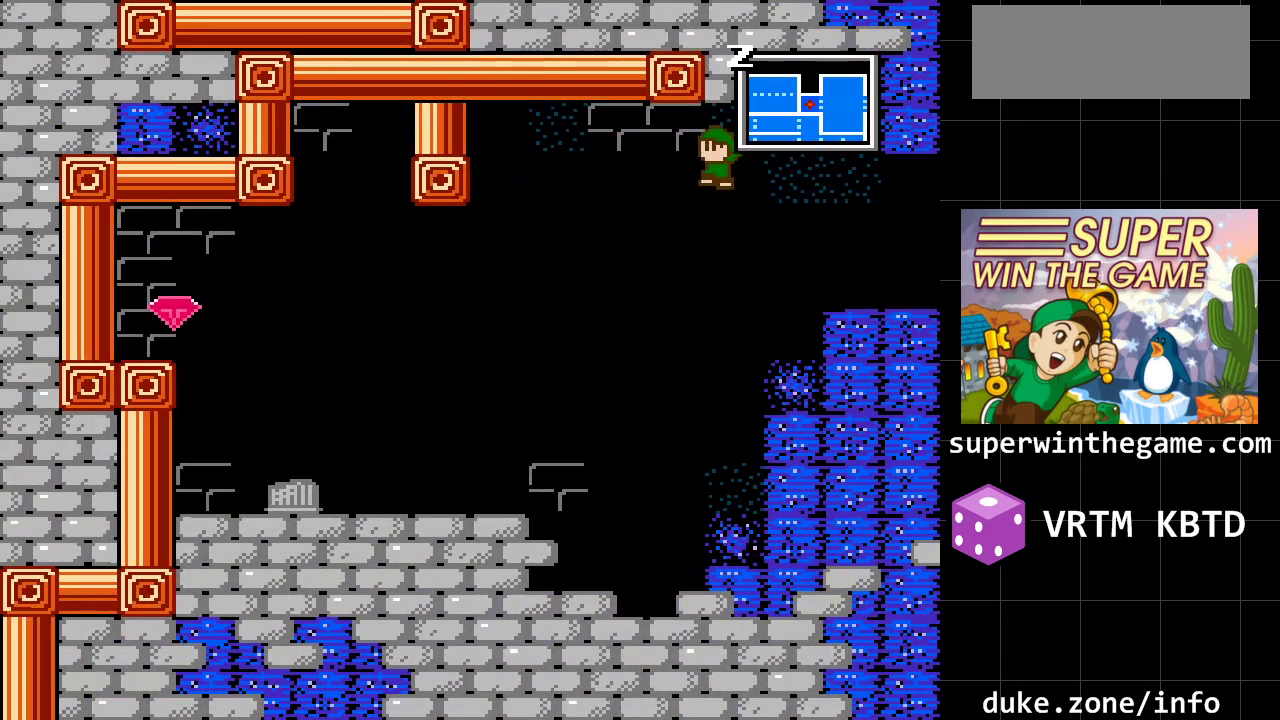
{"buttons": ["DPAD_LEFT"], "events": [[17, "A", "up"]]}
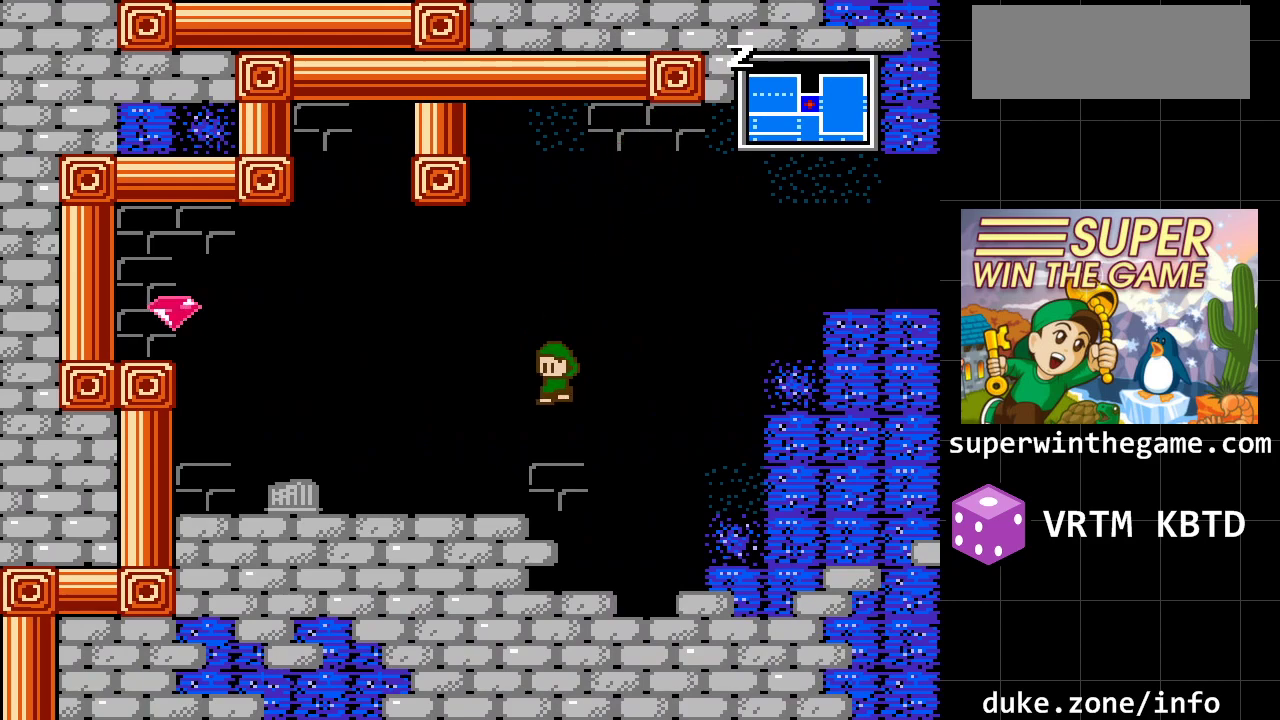
{"buttons": ["A", "DPAD_LEFT"], "events": [[483, "A", "down"]]}
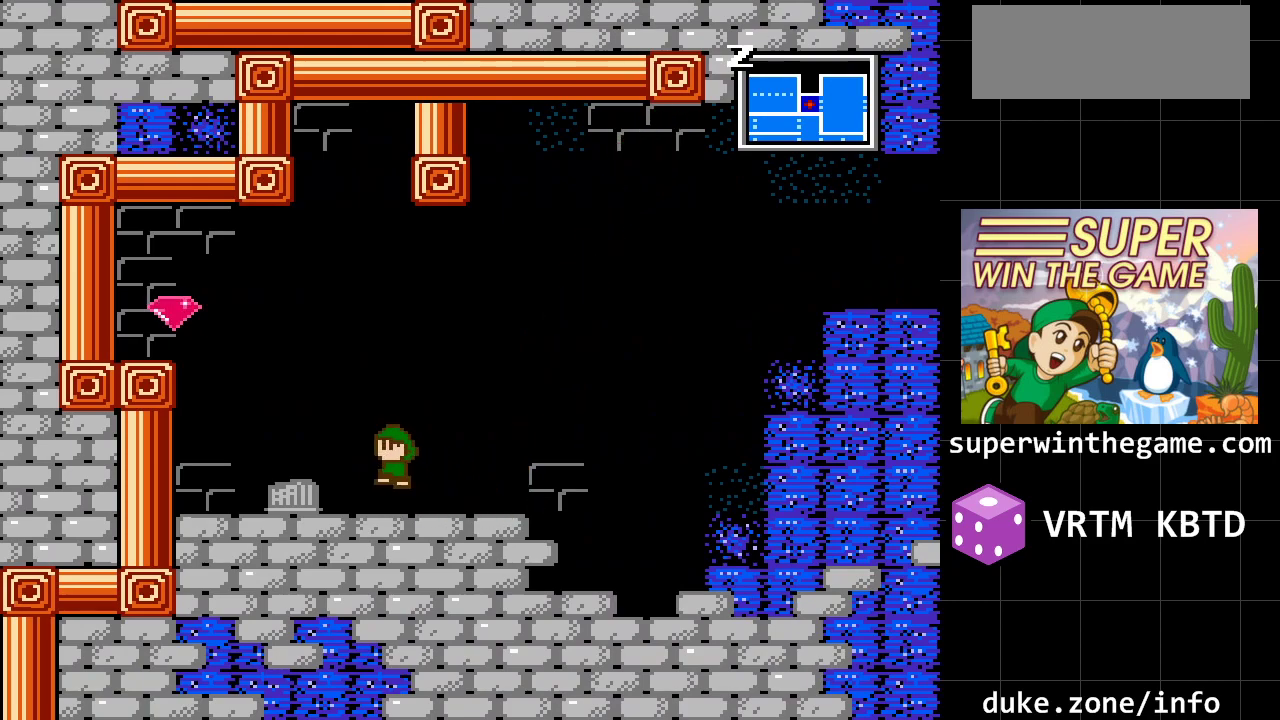
{"buttons": ["A", "DPAD_LEFT"], "events": [[200, "A", "up"], [500, "A", "down"]]}
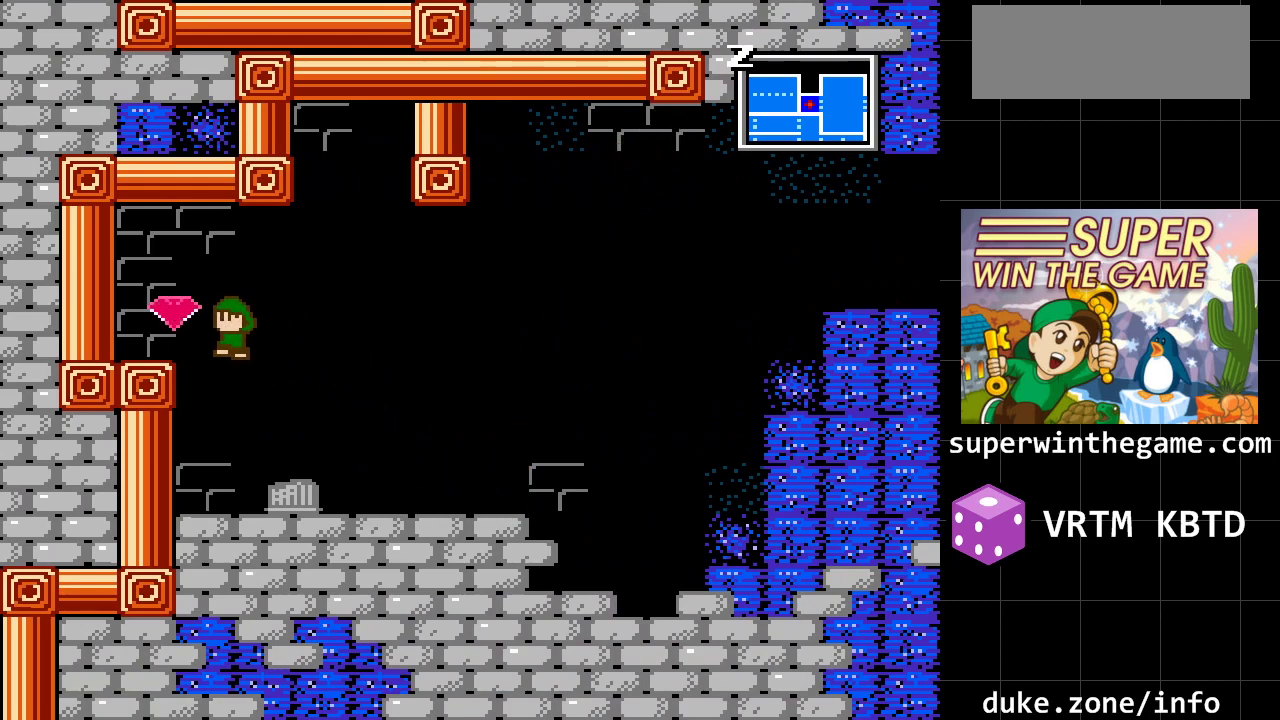
{"buttons": ["DPAD_LEFT"], "events": [[150, "A", "up"]]}
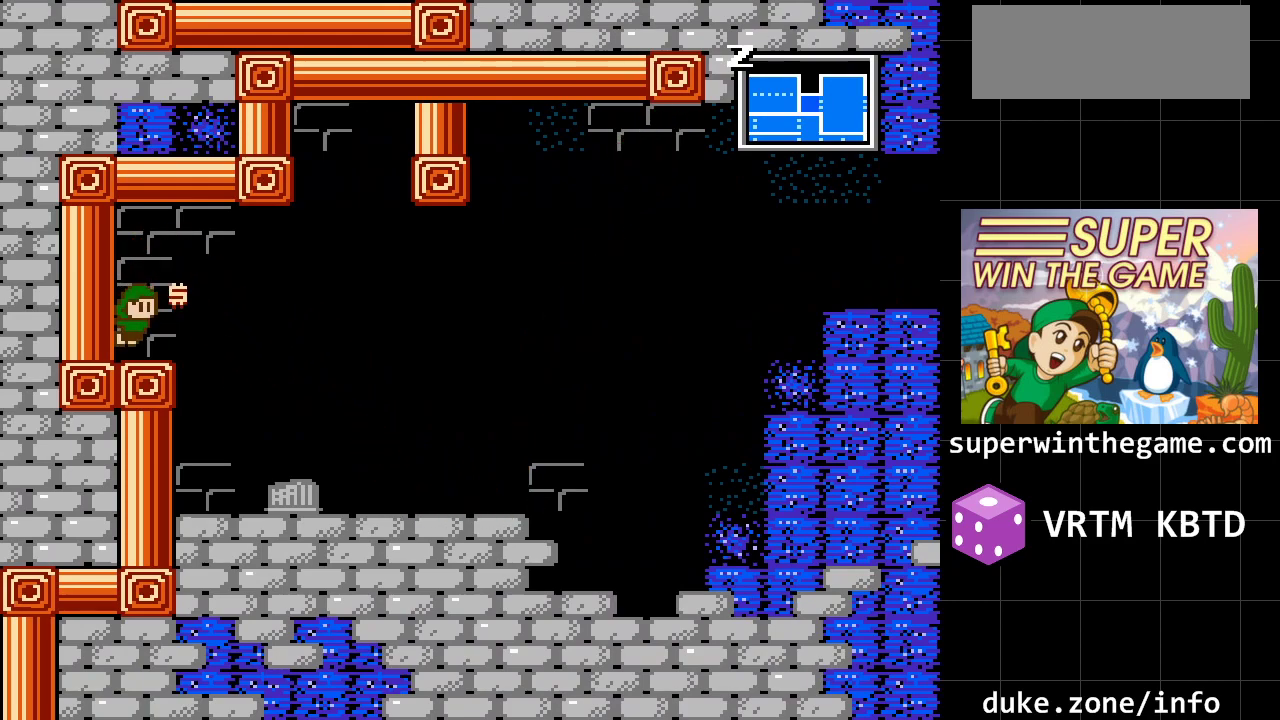
{"buttons": ["DPAD_RIGHT"], "events": [[33, "DPAD_LEFT", "up"], [100, "DPAD_RIGHT", "down"]]}